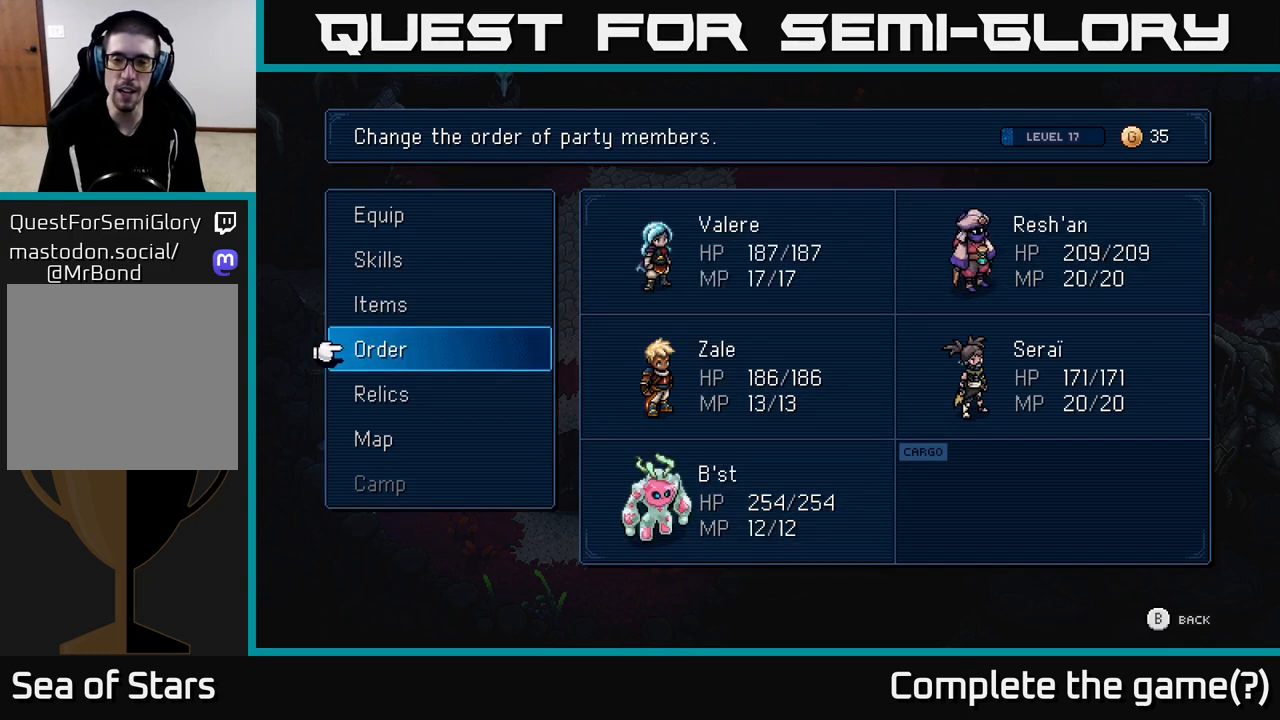
Gameplay with a controller (Xbox layout); each line is a JSON object with the inputs held at the frame after it. "events" lists button and stick changes between this image and that frame as [ms after this image, input, new state], when the widget could be followed in between.
{"buttons": [], "left_stick": "center", "right_stick": "center", "events": []}
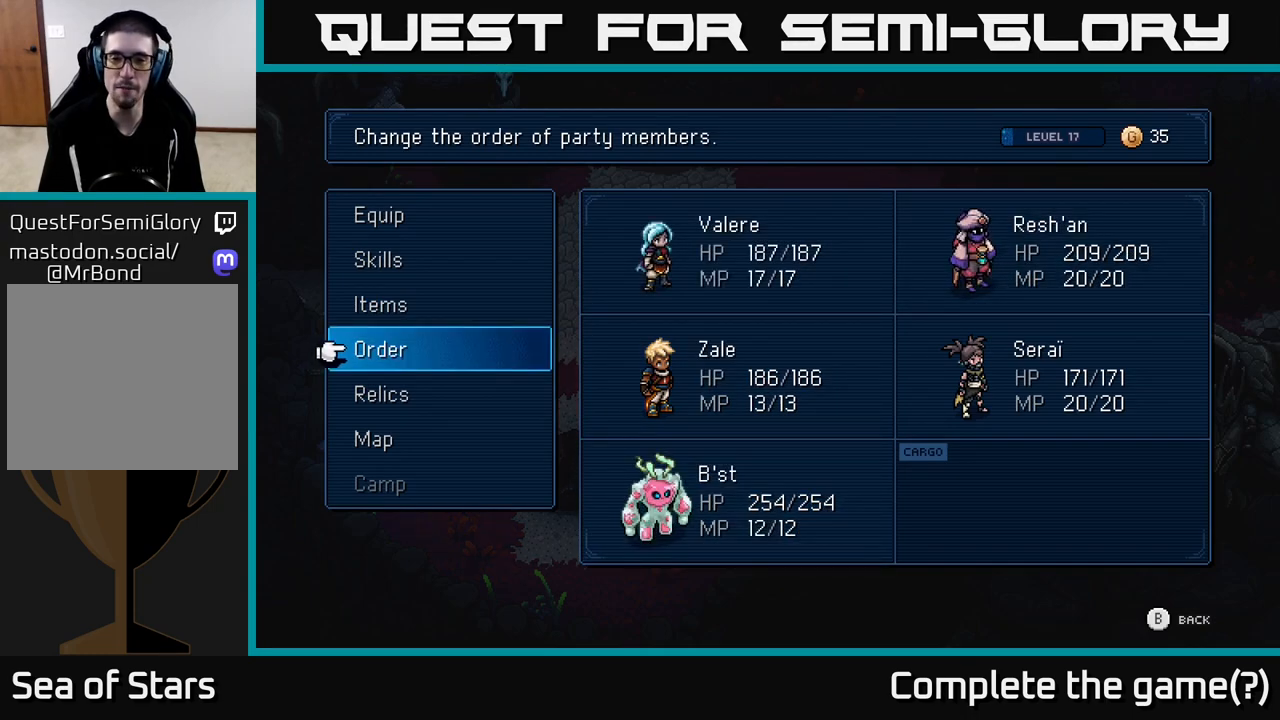
{"buttons": [], "left_stick": "center", "right_stick": "center", "events": []}
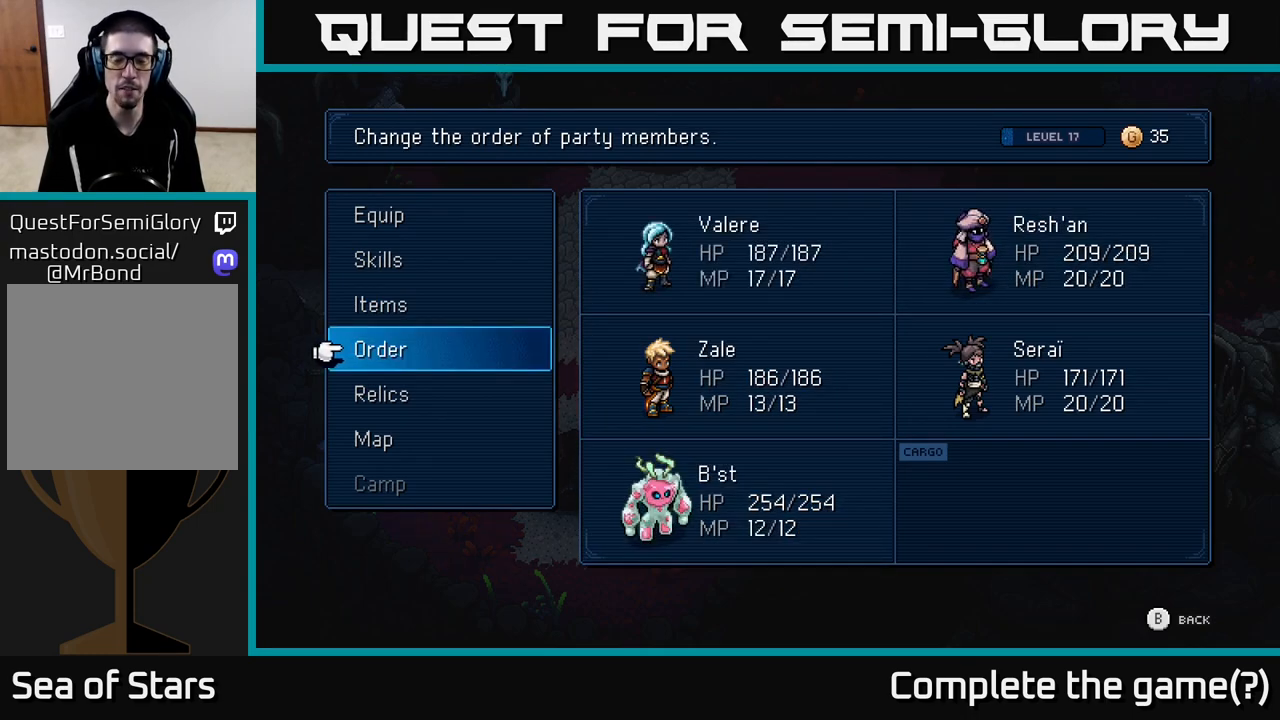
{"buttons": [], "left_stick": "center", "right_stick": "center", "events": []}
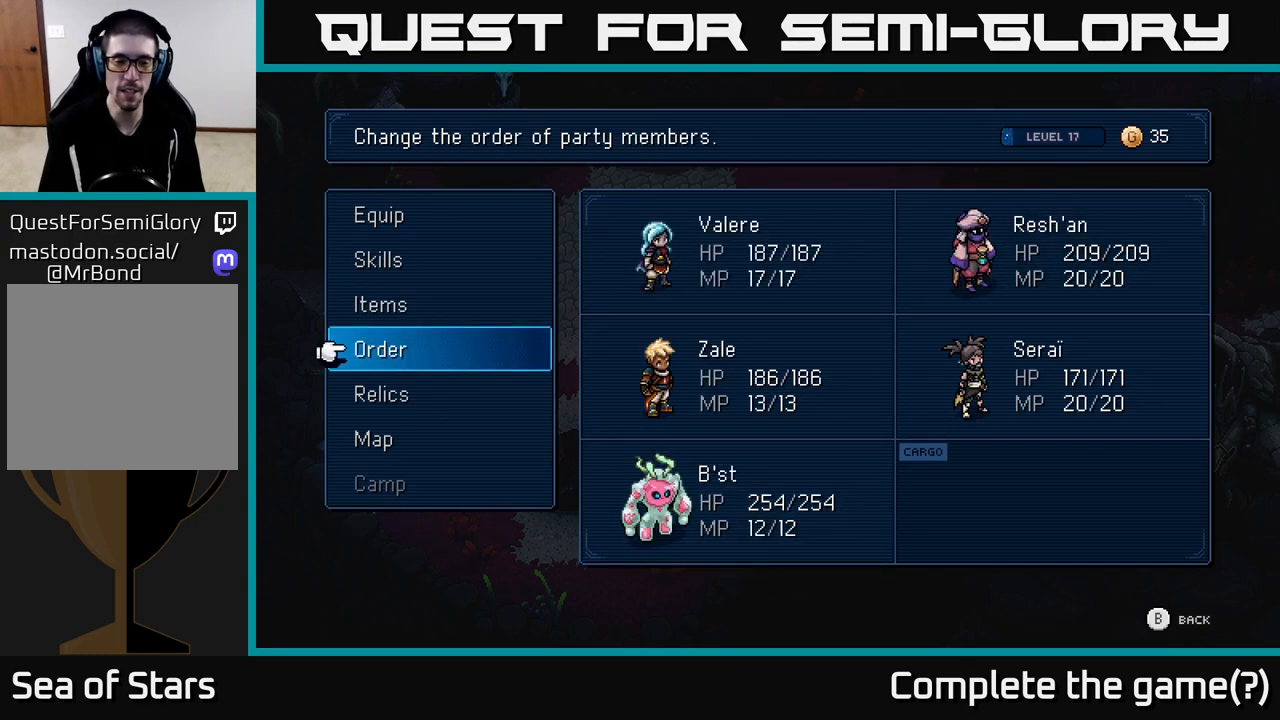
{"buttons": [], "left_stick": "center", "right_stick": "center", "events": []}
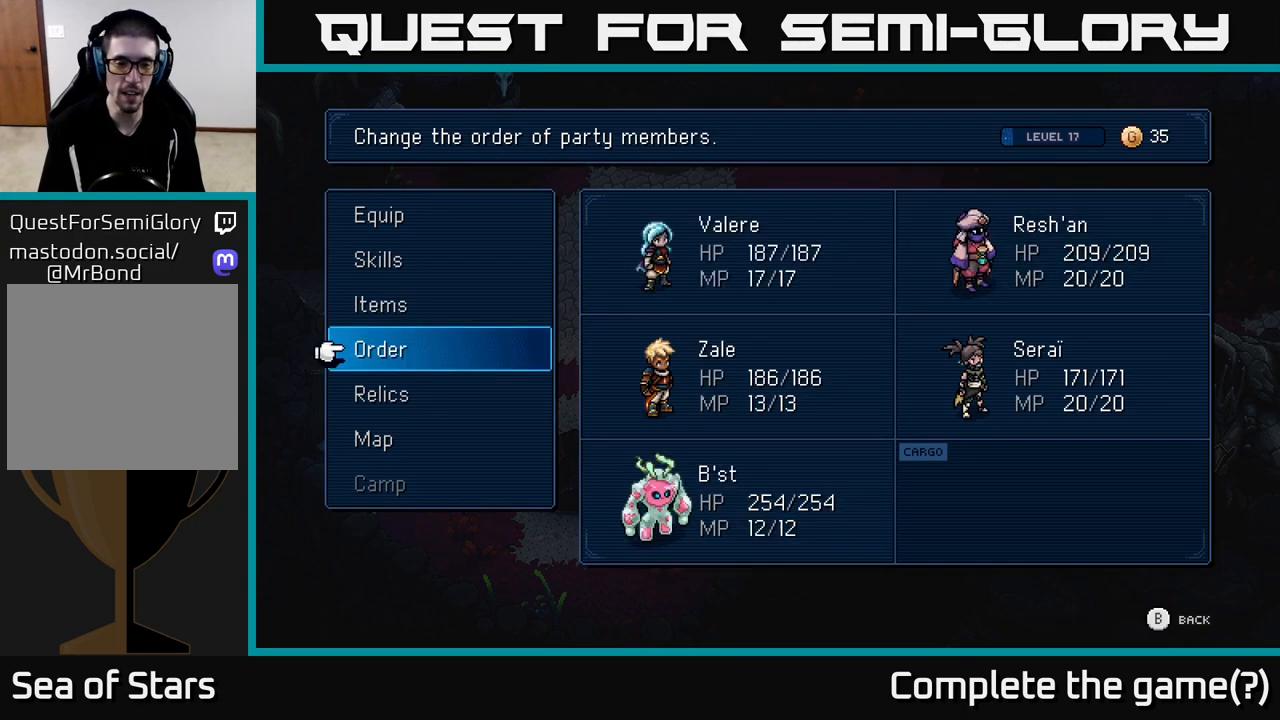
{"buttons": [], "left_stick": "center", "right_stick": "center", "events": []}
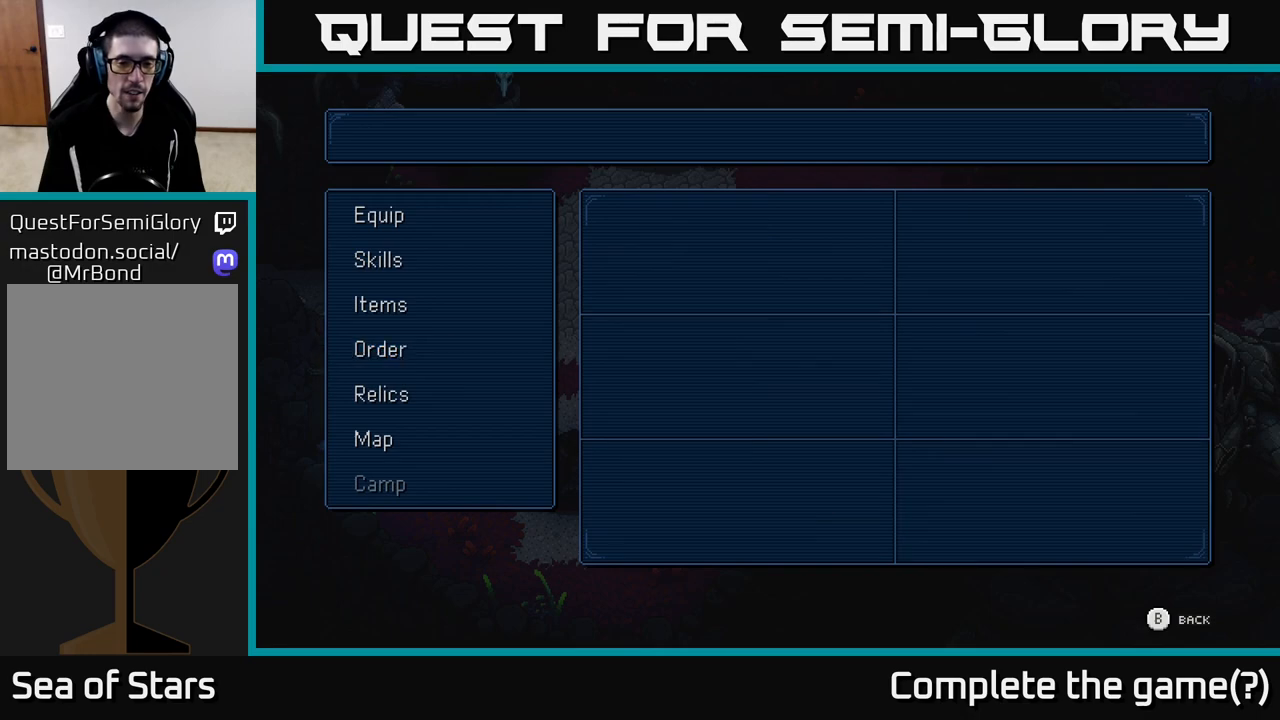
{"buttons": [], "left_stick": "right", "right_stick": "center", "events": [[17, "B", "down"], [100, "B", "up"], [283, "left_stick", "right"]]}
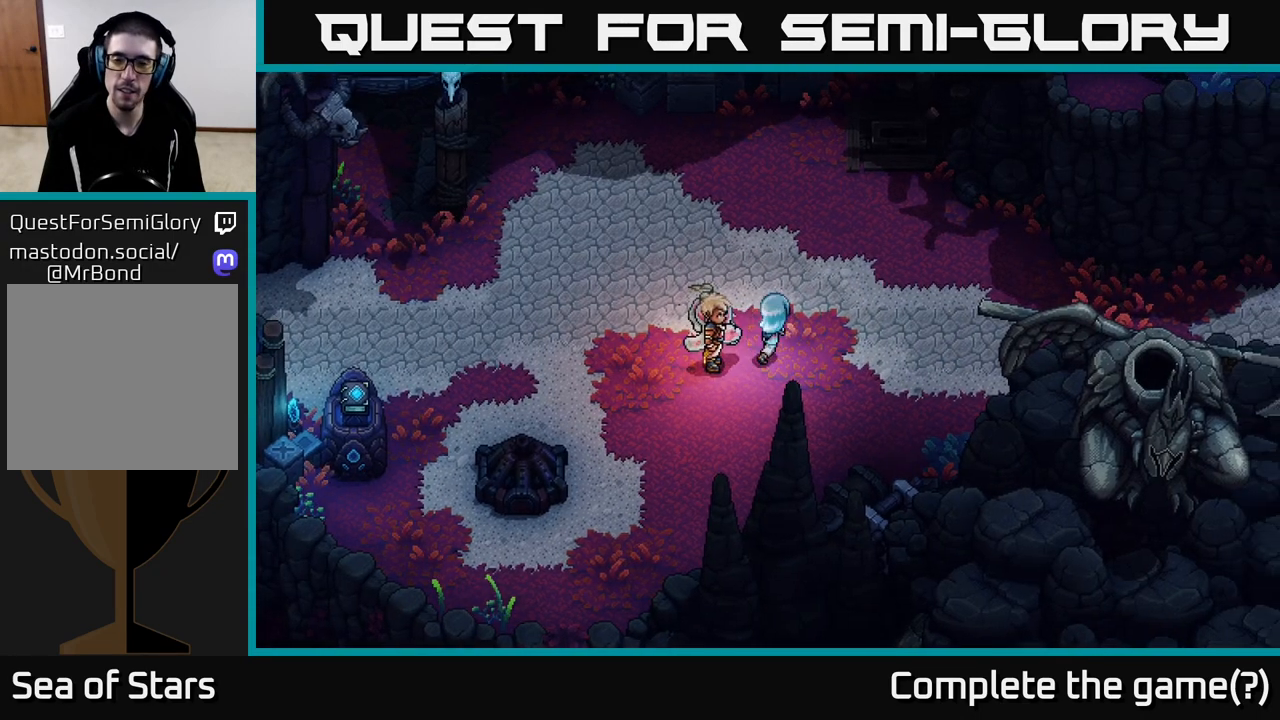
{"buttons": [], "left_stick": "right", "right_stick": "center", "events": [[17, "left_stick", "up-right"], [217, "left_stick", "right"]]}
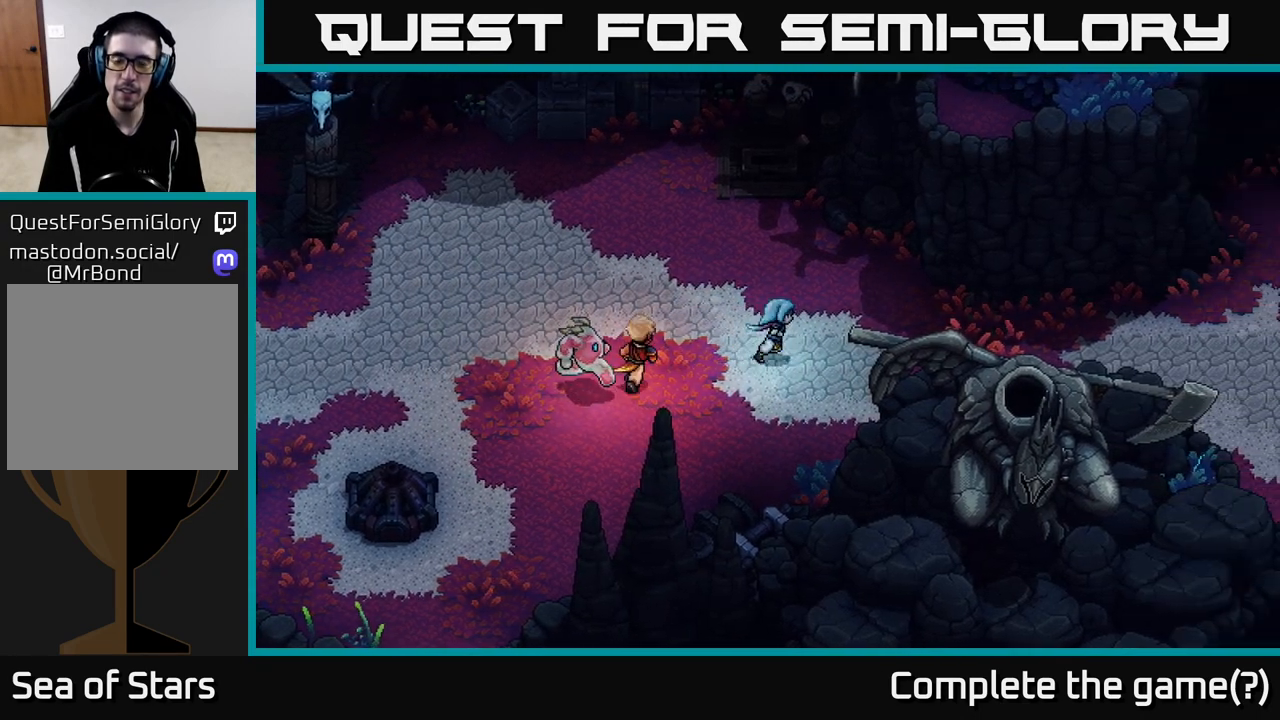
{"buttons": [], "left_stick": "right", "right_stick": "center", "events": []}
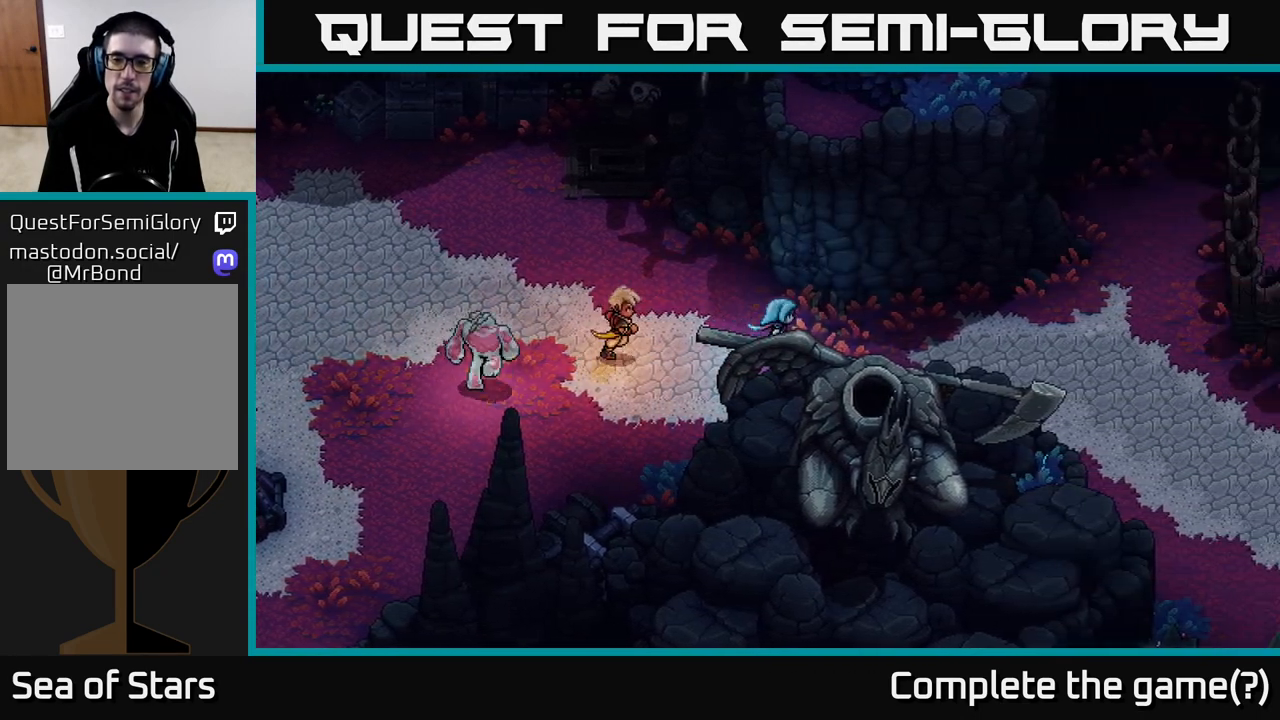
{"buttons": [], "left_stick": "right", "right_stick": "center", "events": []}
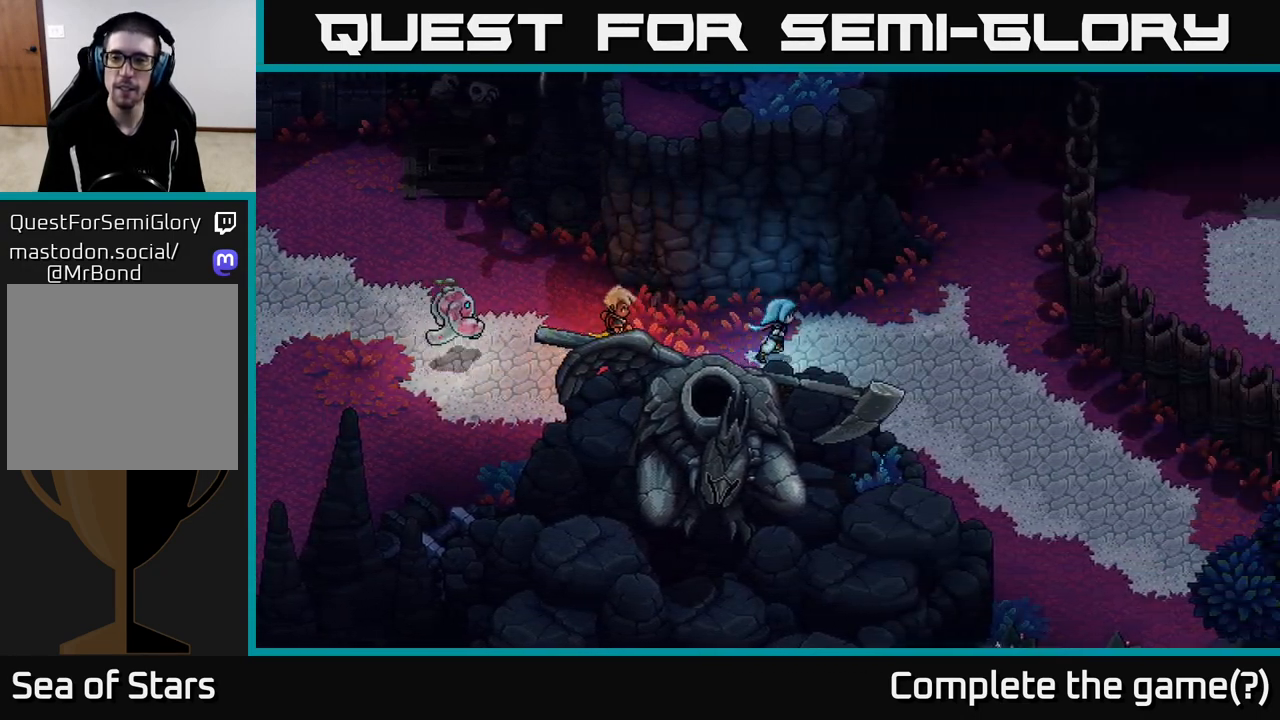
{"buttons": [], "left_stick": "up-right", "right_stick": "center", "events": [[167, "left_stick", "up-right"]]}
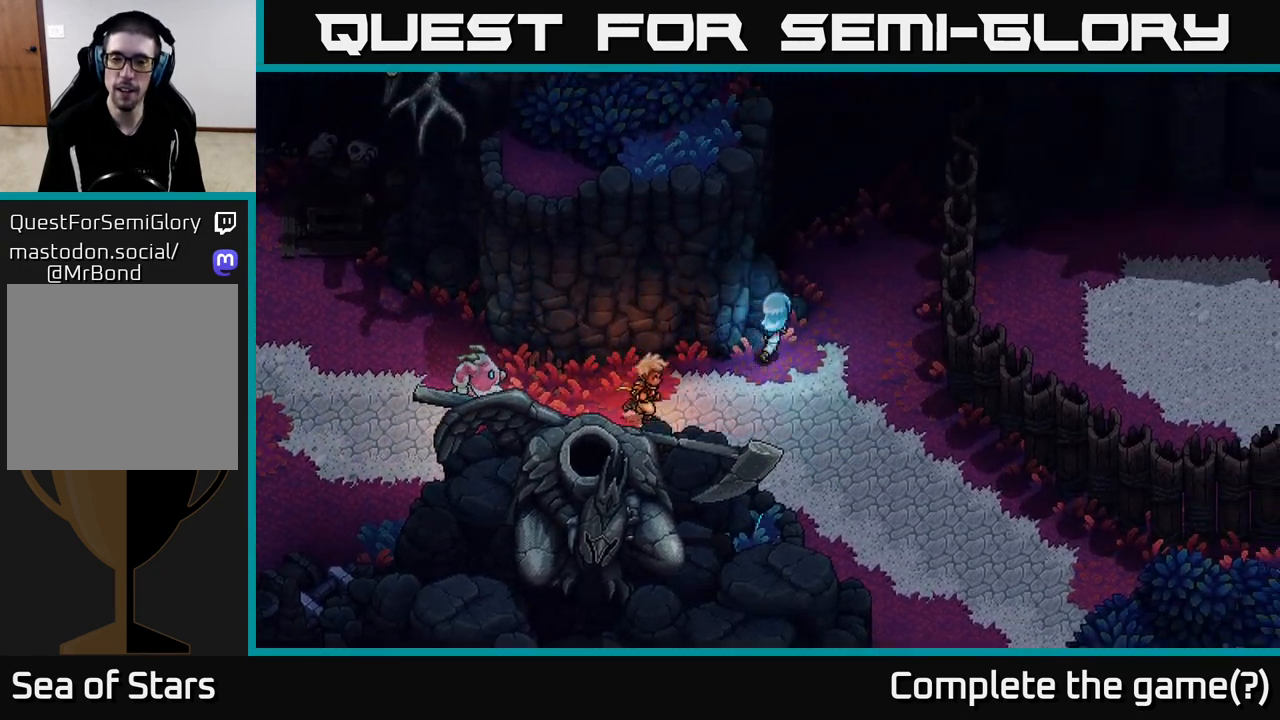
{"buttons": [], "left_stick": "right", "right_stick": "center", "events": [[300, "left_stick", "up"], [500, "left_stick", "right"]]}
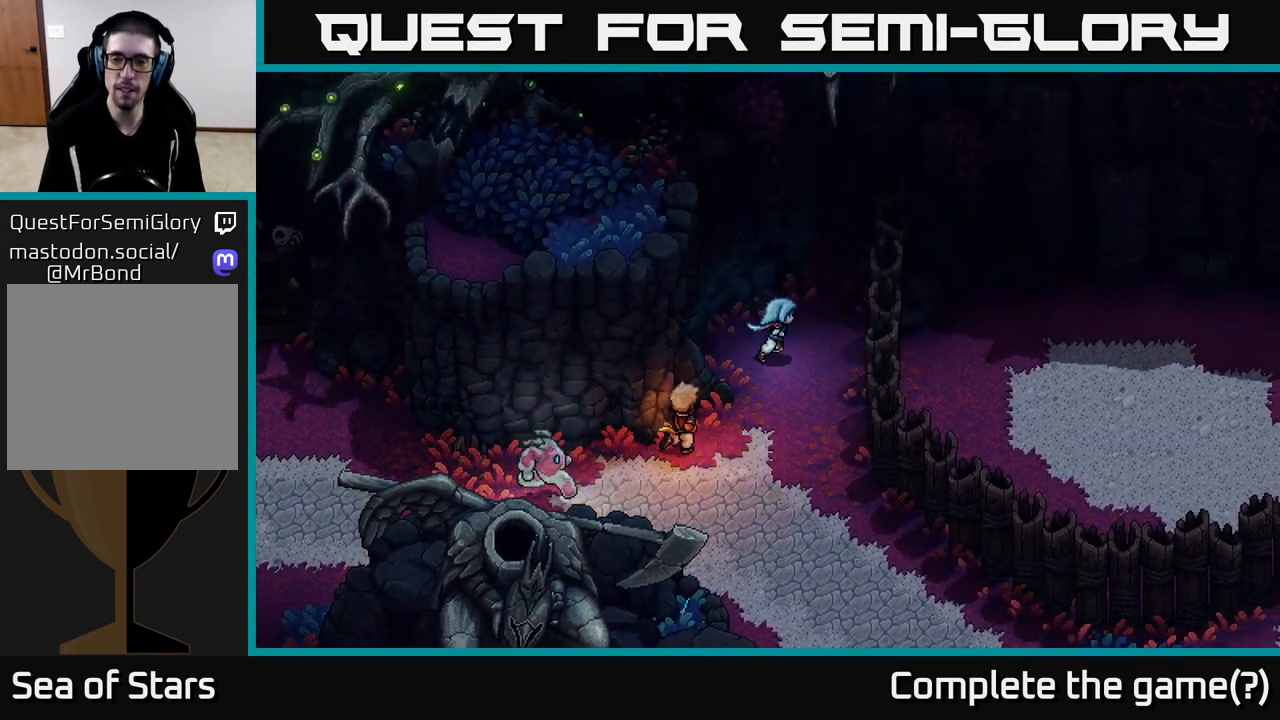
{"buttons": [], "left_stick": "down", "right_stick": "center", "events": [[117, "left_stick", "down-right"], [350, "left_stick", "down"]]}
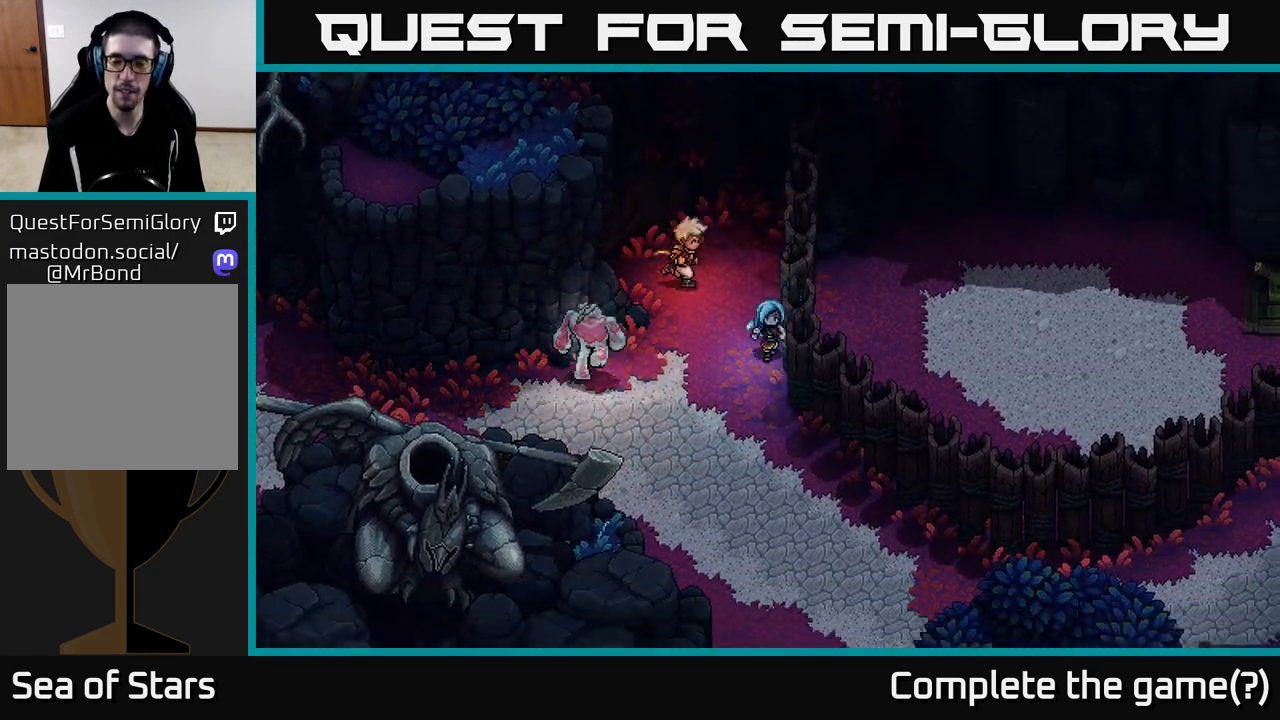
{"buttons": [], "left_stick": "down", "right_stick": "center", "events": []}
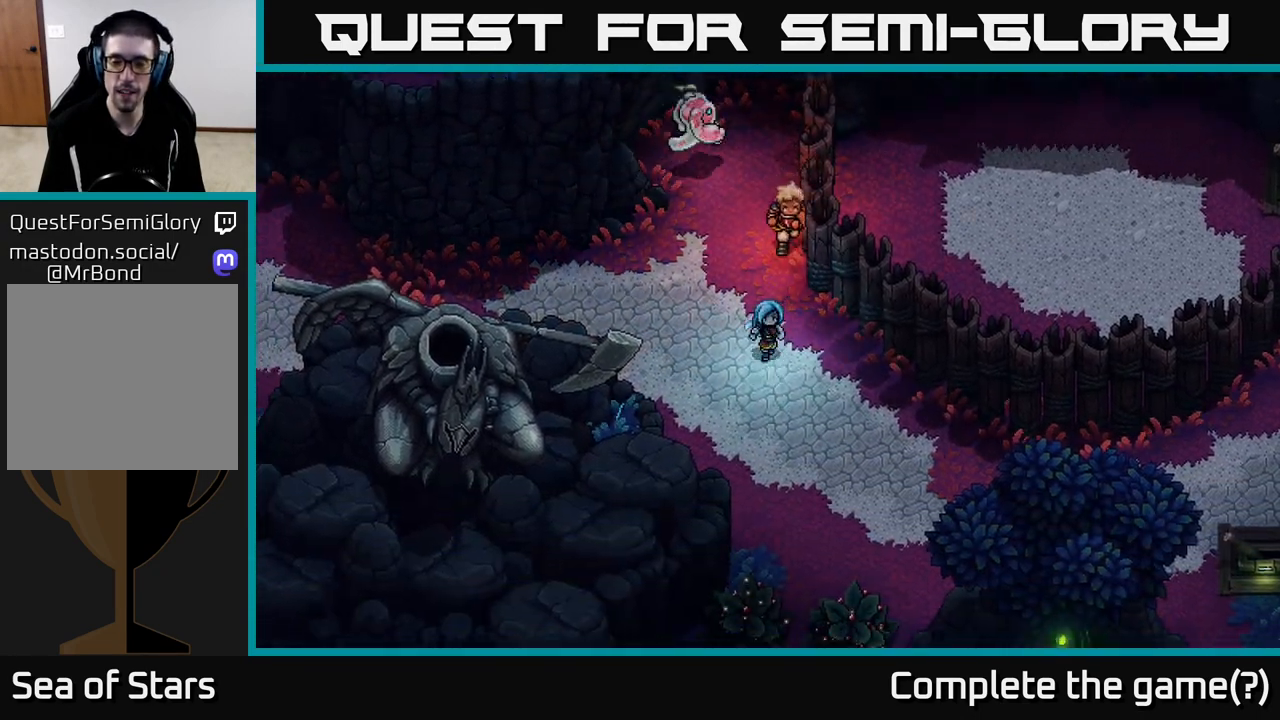
{"buttons": [], "left_stick": "down", "right_stick": "center", "events": []}
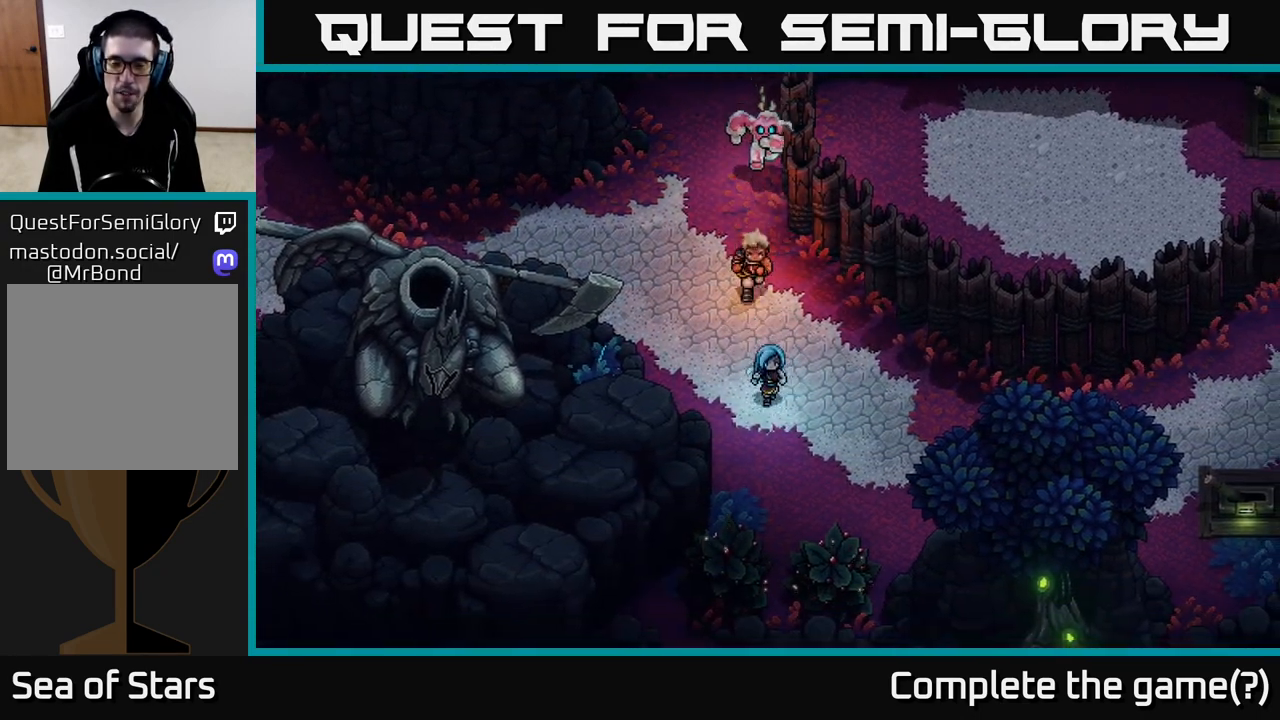
{"buttons": [], "left_stick": "down", "right_stick": "center", "events": []}
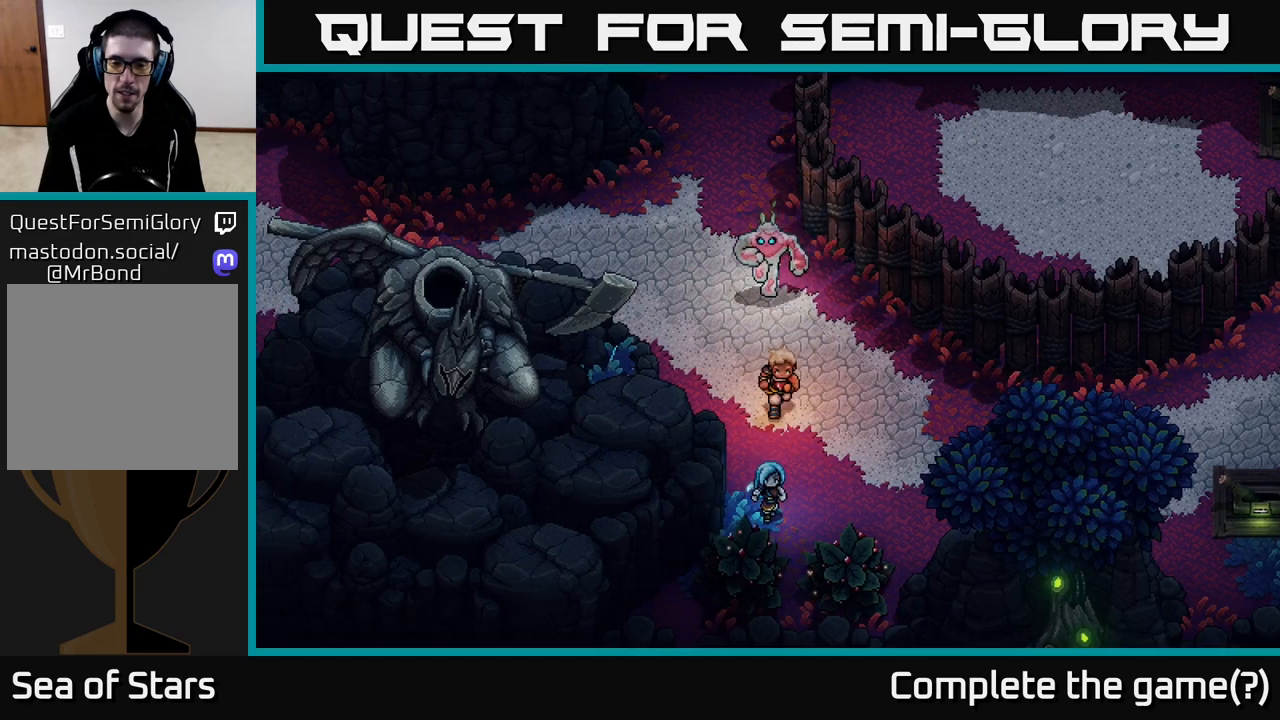
{"buttons": [], "left_stick": "center", "right_stick": "center", "events": [[217, "A", "down"], [250, "left_stick", "down-left"], [367, "left_stick", "center"], [400, "A", "up"]]}
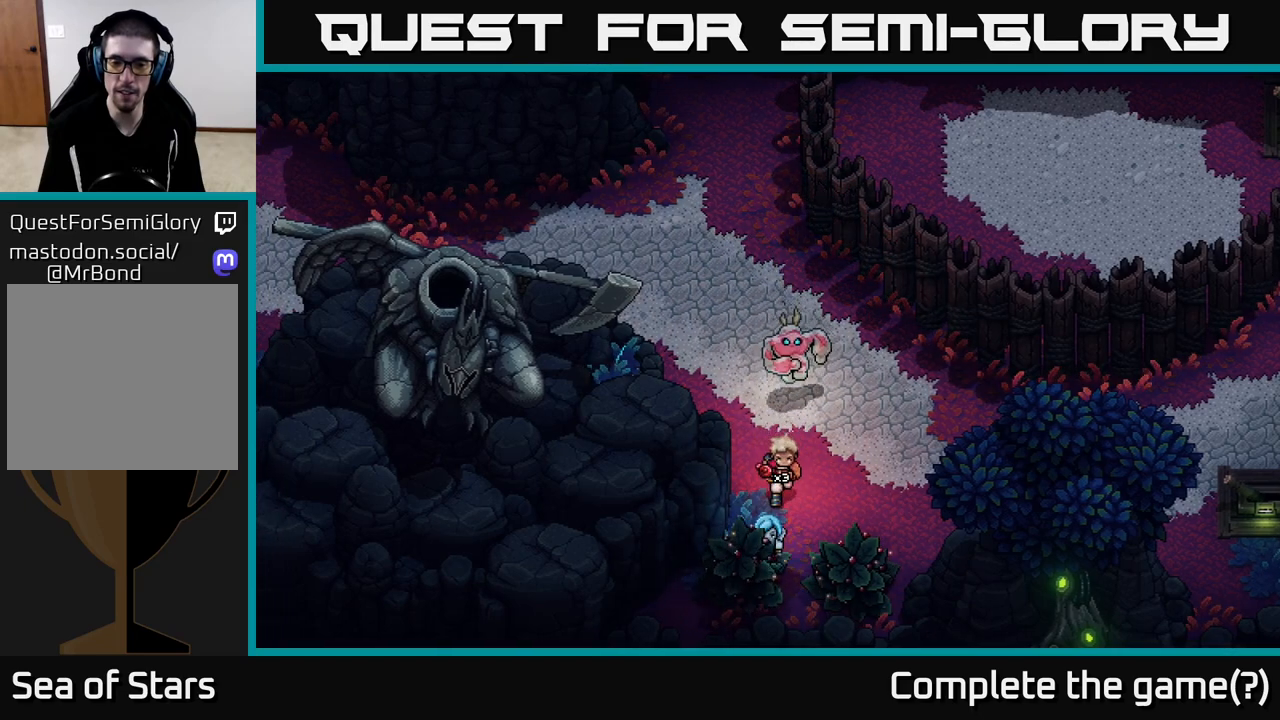
{"buttons": ["A"], "left_stick": "down-right", "right_stick": "center", "events": [[33, "left_stick", "right"], [350, "left_stick", "down-right"], [450, "A", "down"]]}
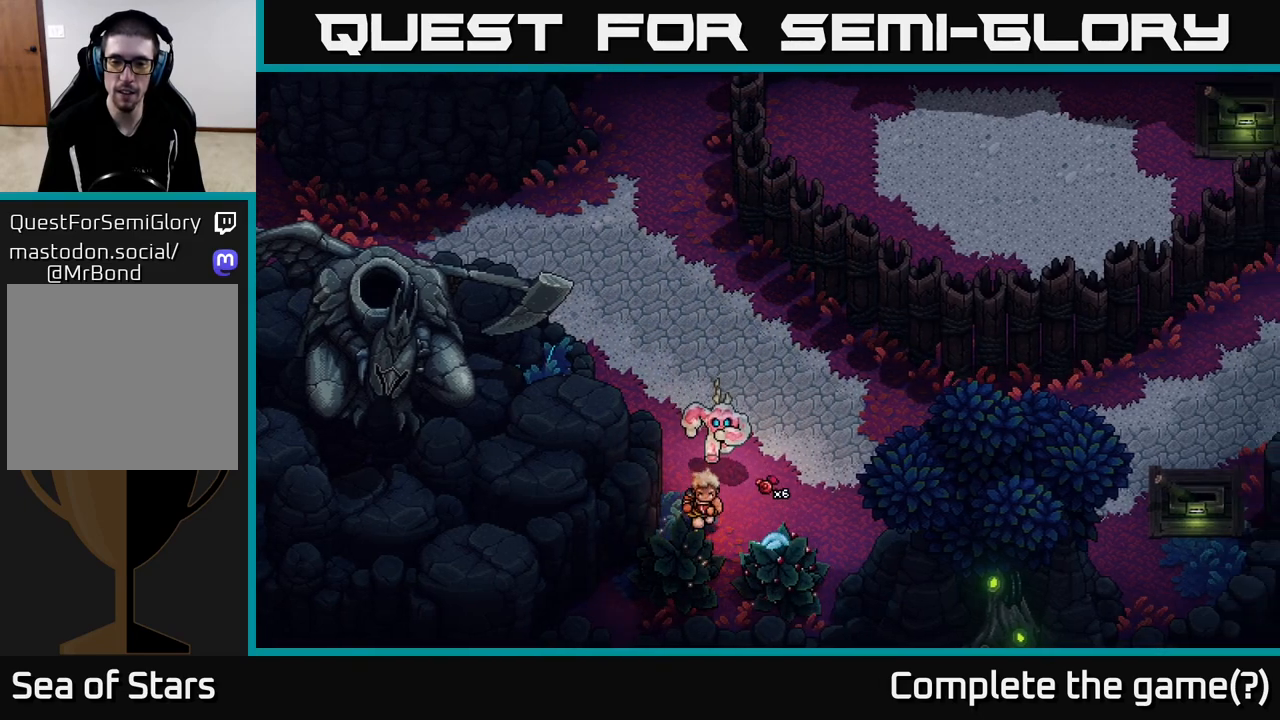
{"buttons": [], "left_stick": "up", "right_stick": "center", "events": [[117, "A", "up"], [117, "left_stick", "center"], [267, "left_stick", "up"]]}
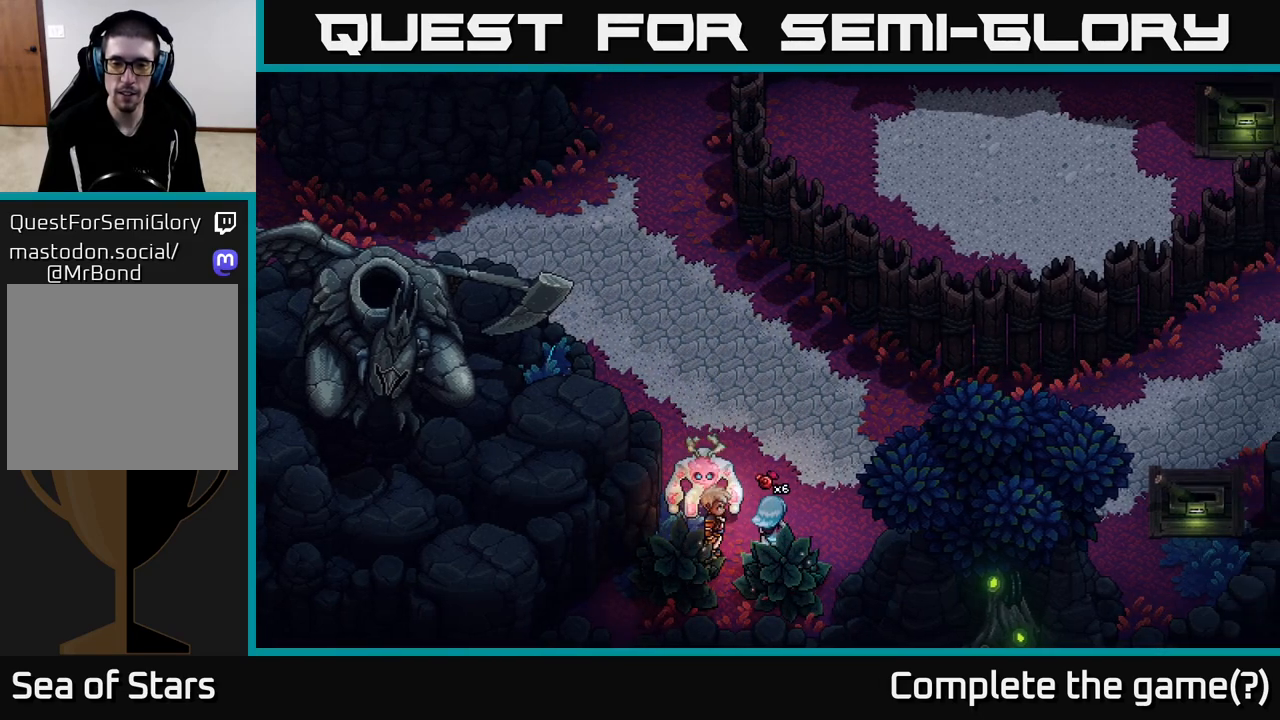
{"buttons": [], "left_stick": "right", "right_stick": "center", "events": [[250, "left_stick", "up-right"], [383, "left_stick", "right"]]}
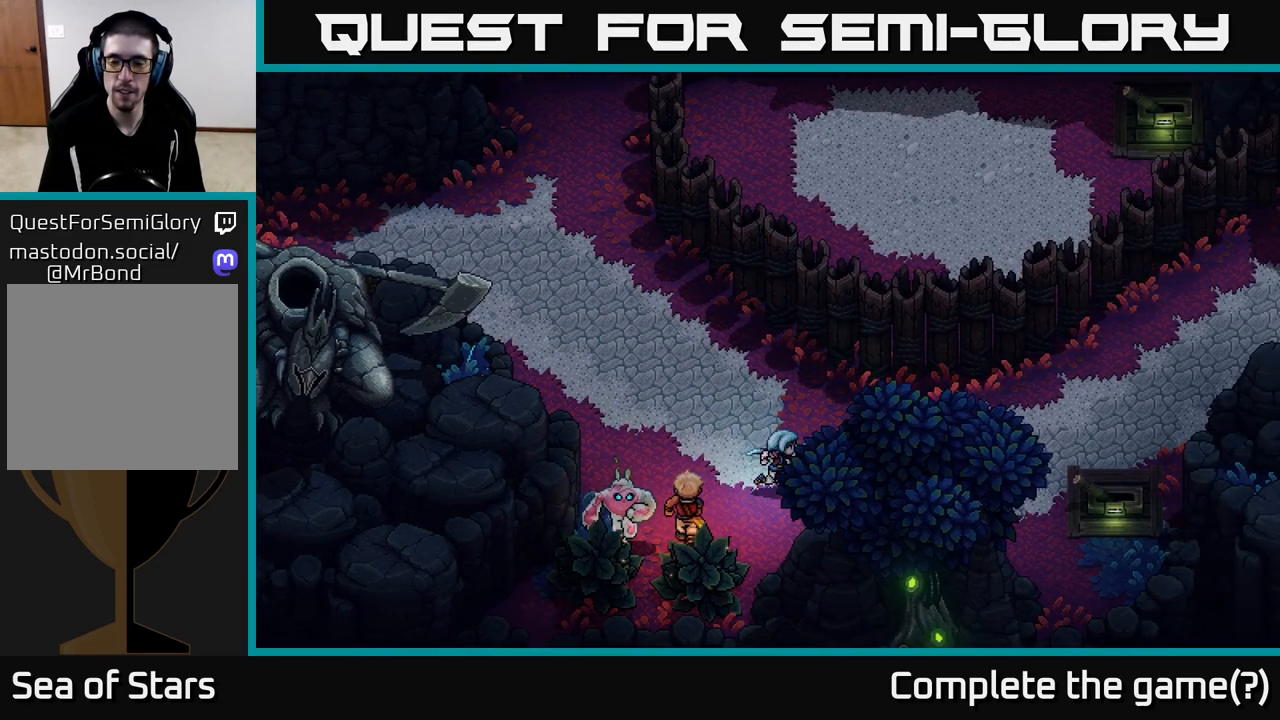
{"buttons": [], "left_stick": "right", "right_stick": "center", "events": []}
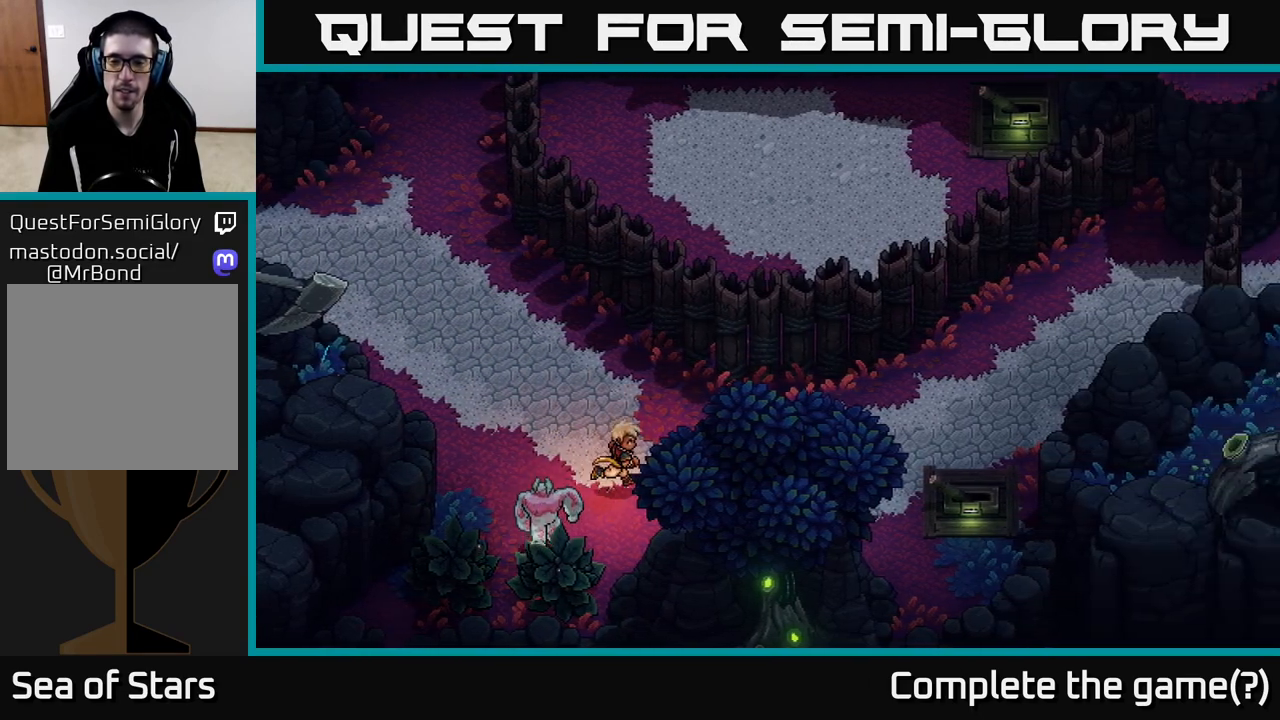
{"buttons": [], "left_stick": "down-right", "right_stick": "center", "events": [[267, "left_stick", "down-right"]]}
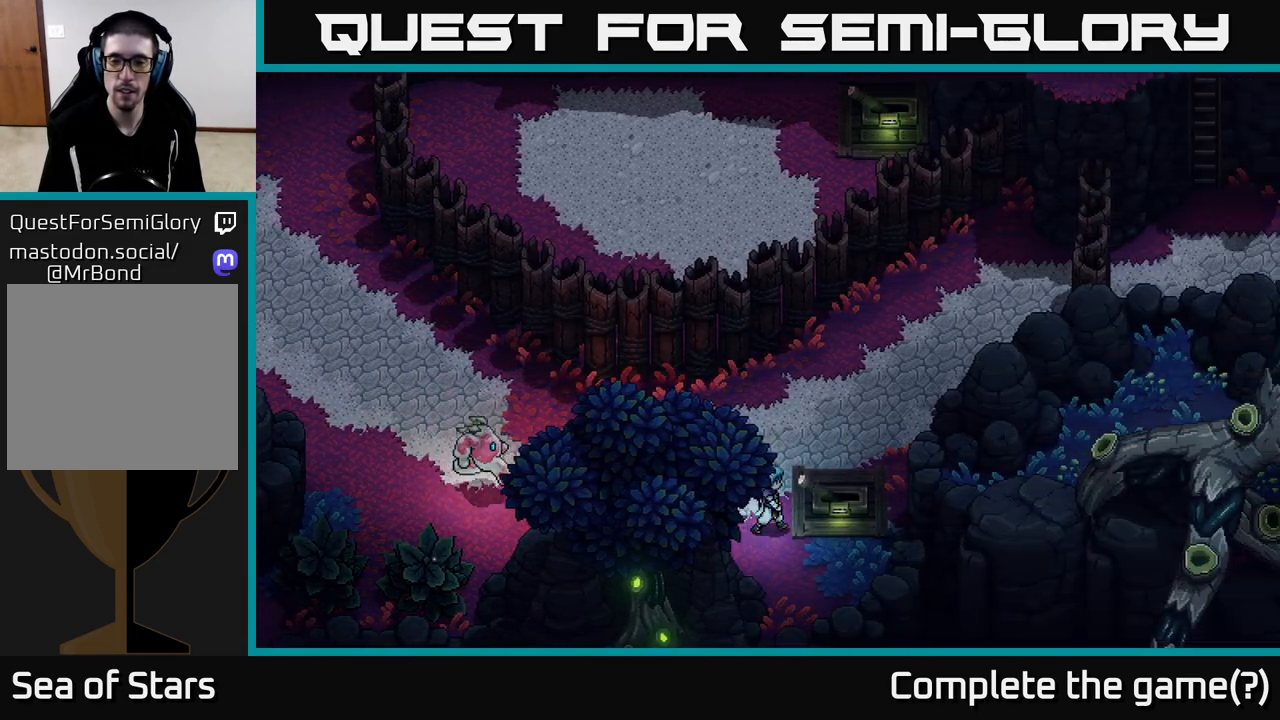
{"buttons": ["A"], "left_stick": "right", "right_stick": "center", "events": [[50, "left_stick", "center"], [350, "left_stick", "right"], [467, "A", "down"]]}